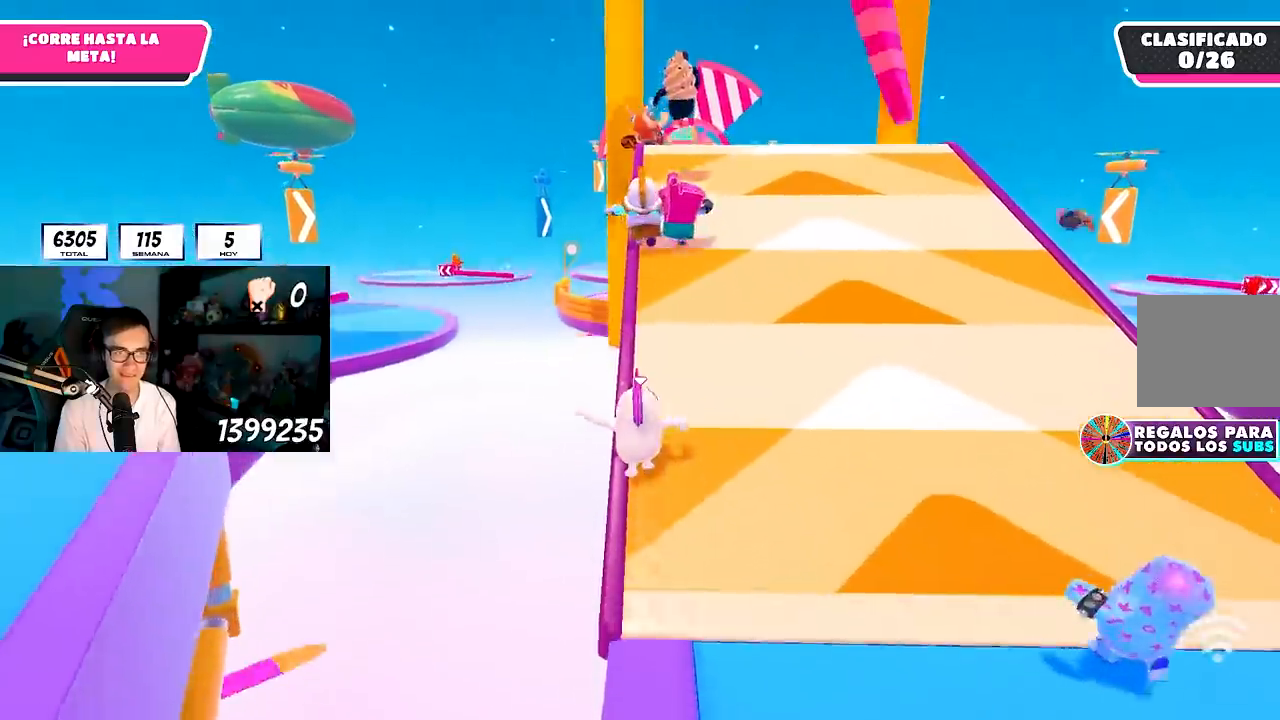
Gameplay with a controller (PlayStation layout); each line is a JSON object with the inputs held at the frame after it. "button_events" lists button changes between this image and that frame as [ms after this image, input, new state], when the widget could be followed in between (sticks are given only as held states). Not read: L1.
{"buttons": [], "left_stick": "up", "right_stick": "center", "button_events": [[67, "R1", "down"], [117, "R1", "up"], [183, "R1", "down"], [317, "R1", "up"]]}
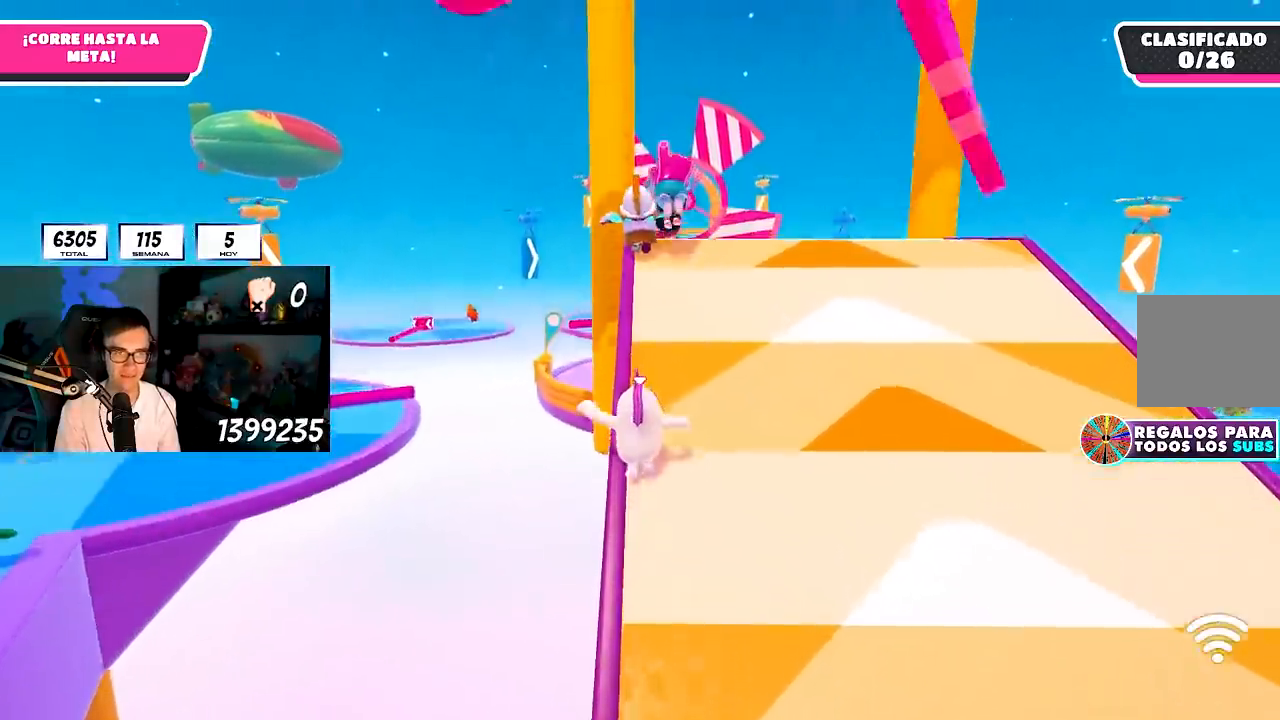
{"buttons": ["SQUARE"], "left_stick": "up", "right_stick": "center", "button_events": [[250, "CROSS", "down"], [383, "CROSS", "up"], [500, "SQUARE", "down"]]}
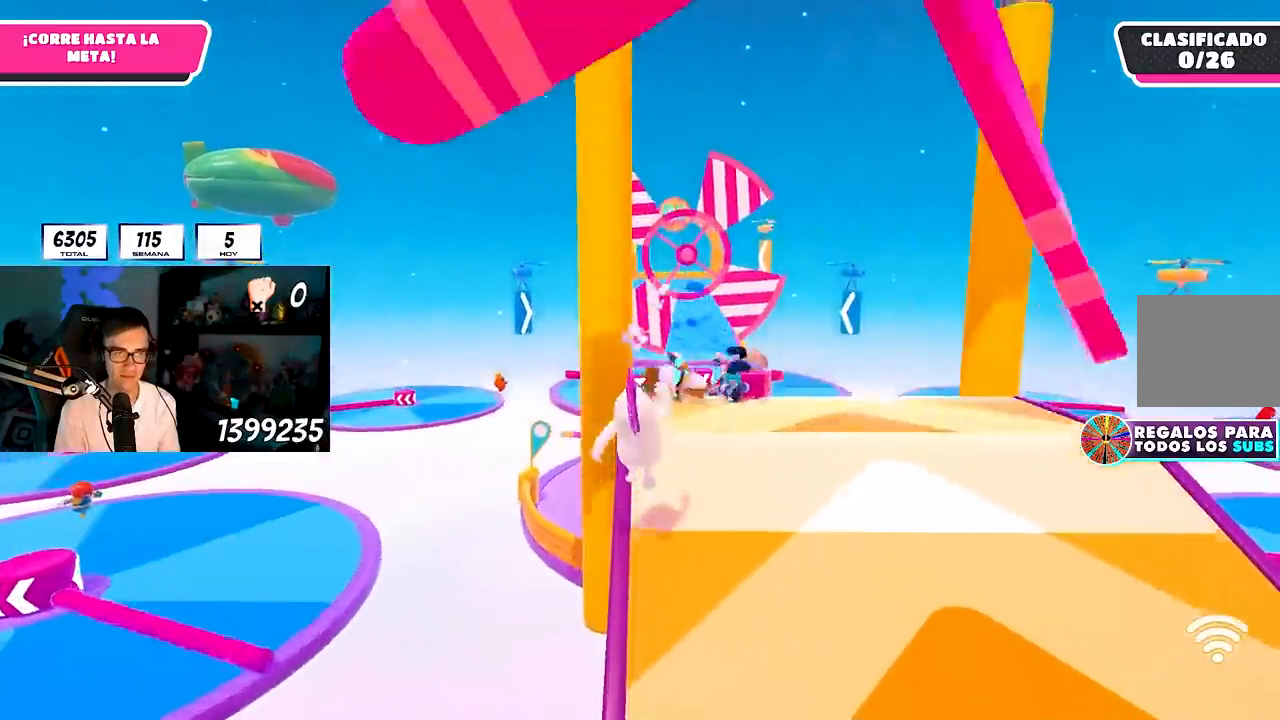
{"buttons": [], "left_stick": "up", "right_stick": "center", "button_events": [[233, "SQUARE", "up"]]}
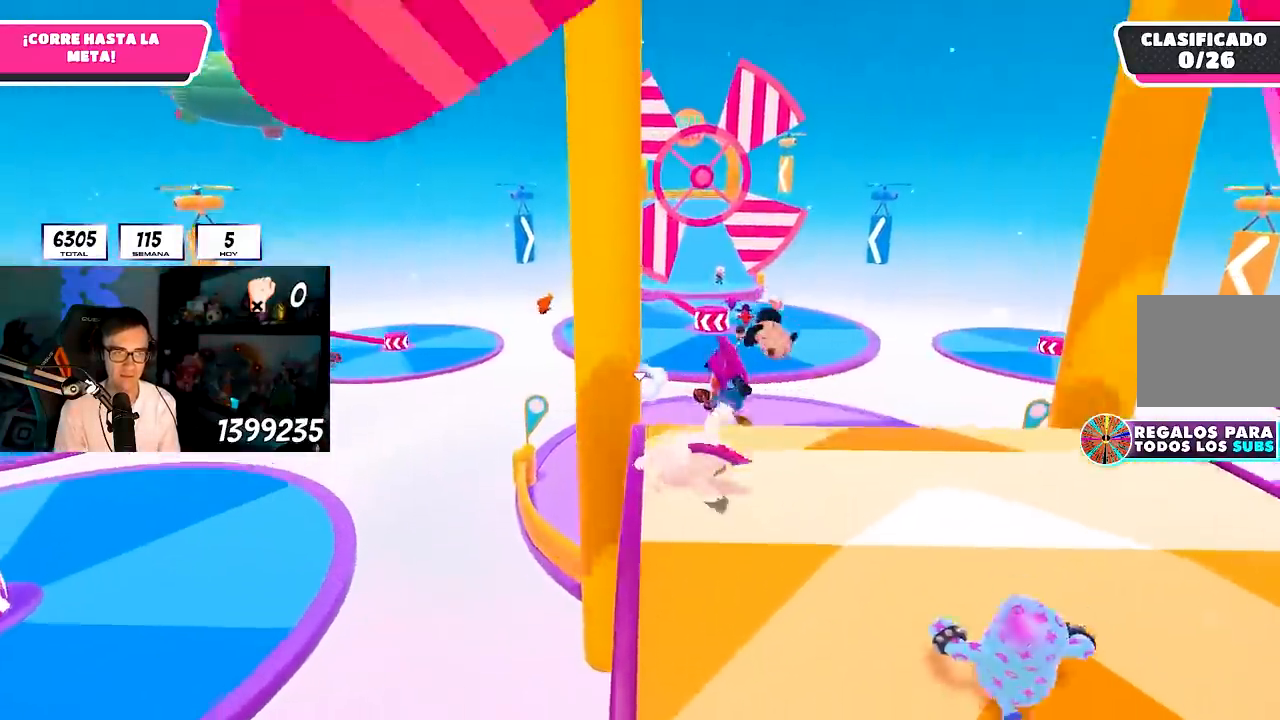
{"buttons": [], "left_stick": "up-right", "right_stick": "center", "button_events": []}
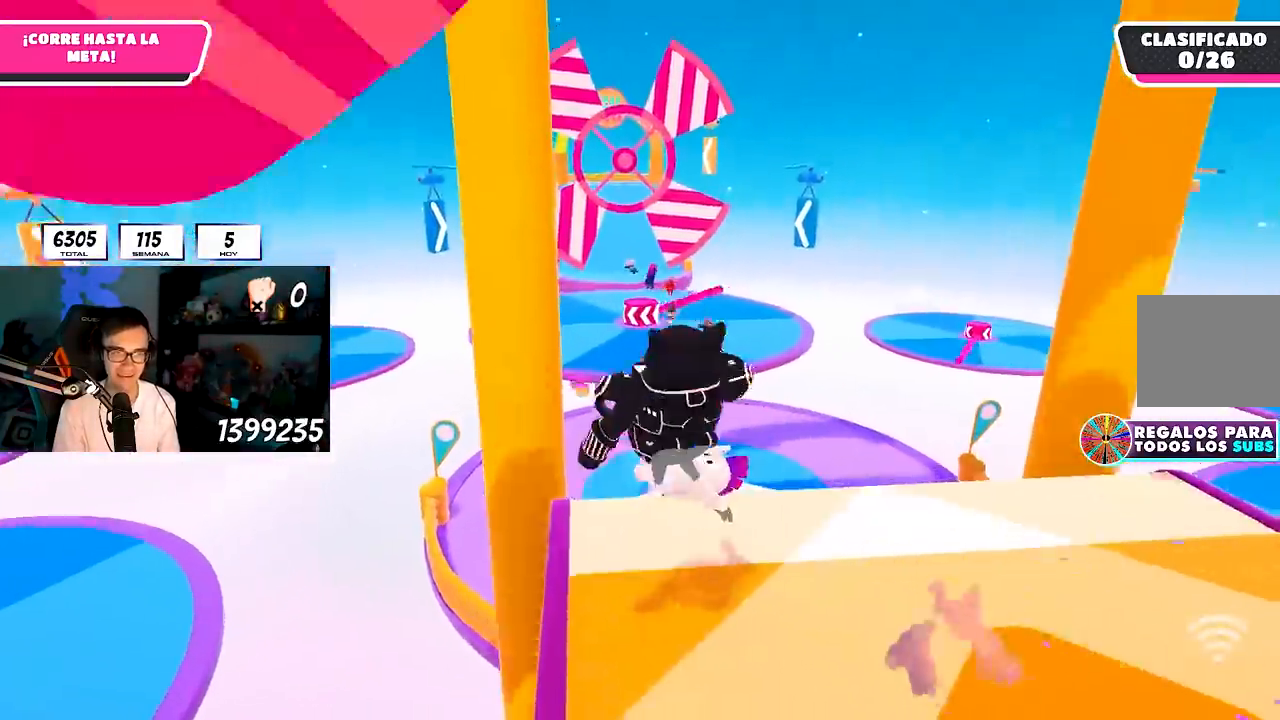
{"buttons": [], "left_stick": "up-right", "right_stick": "center", "button_events": []}
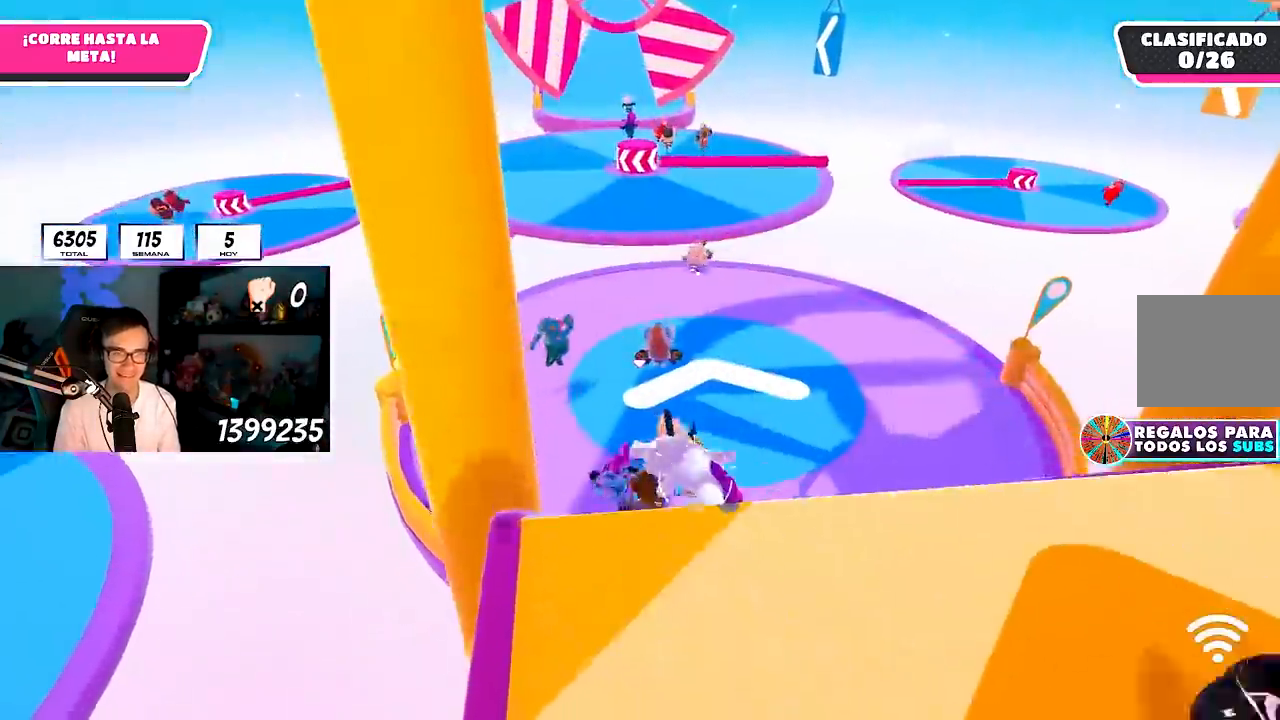
{"buttons": [], "left_stick": "up", "right_stick": "center", "button_events": []}
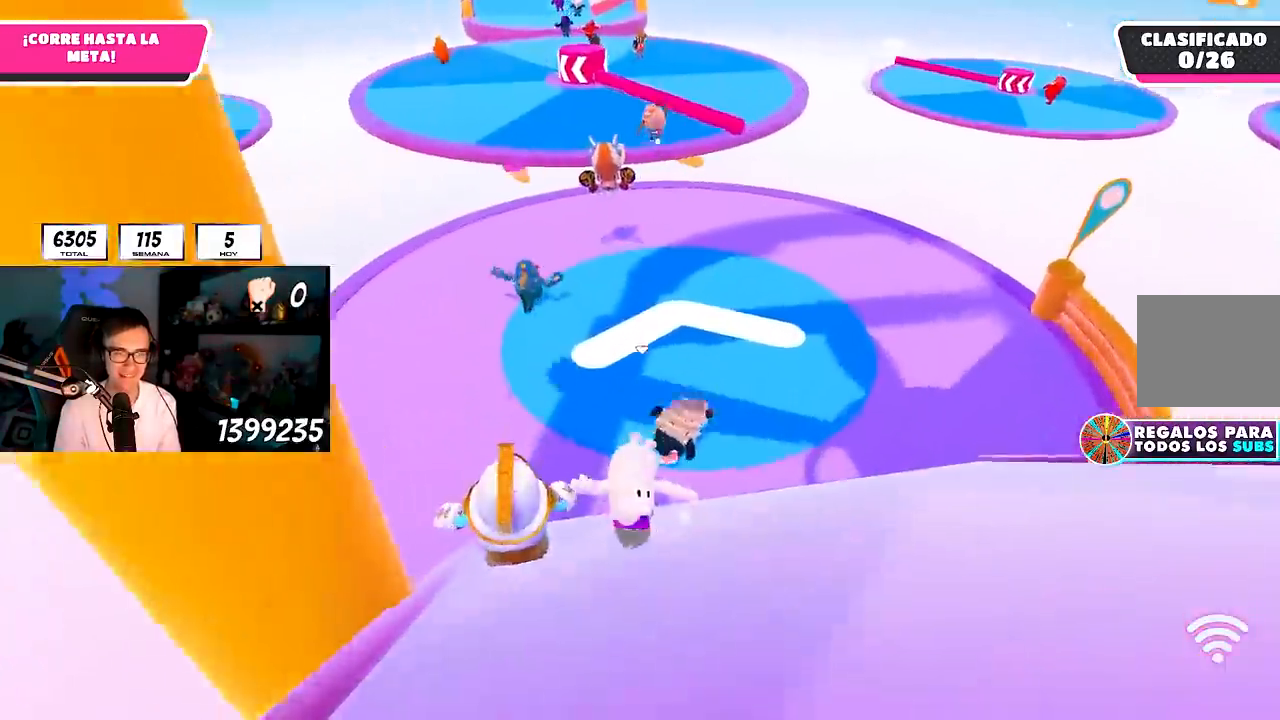
{"buttons": [], "left_stick": "up", "right_stick": "center", "button_events": [[167, "R1", "down"], [233, "R1", "up"], [450, "R1", "down"], [500, "R1", "up"]]}